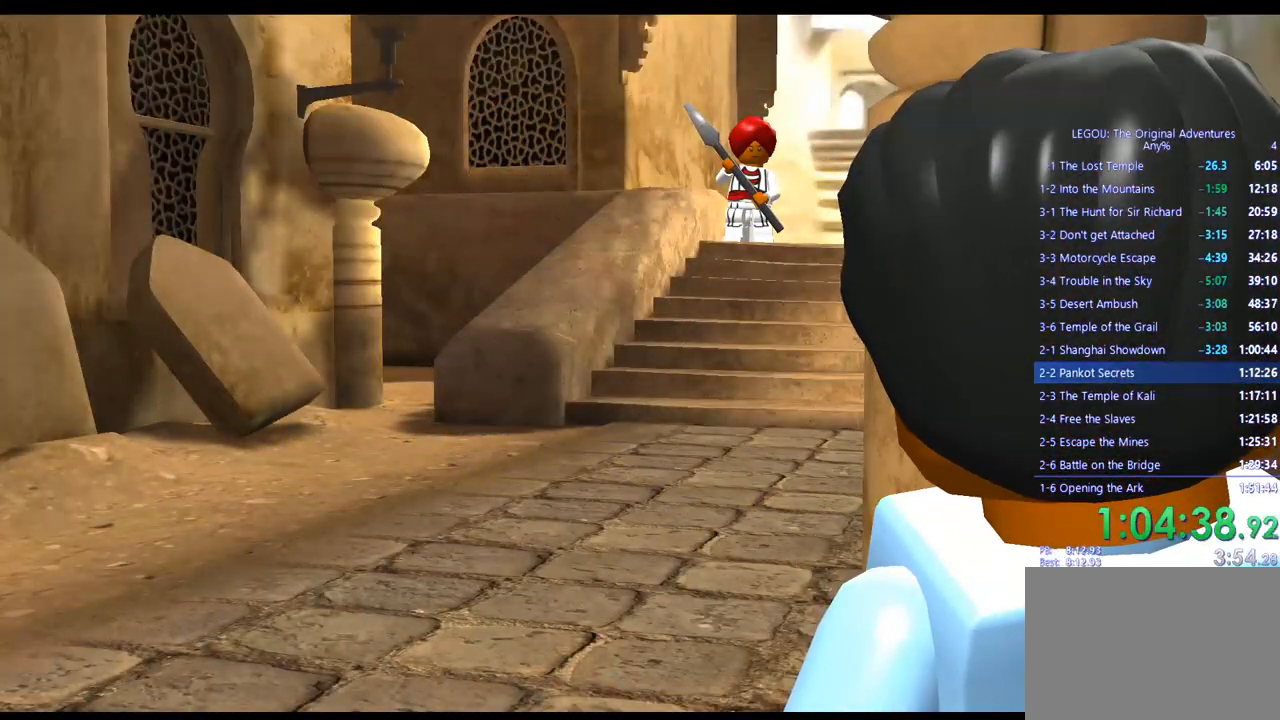
Gameplay with a controller (PlayStation layout); each line is a JSON object with the inputs held at the frame after it (dt_ms = milliseconds from this image to that frame). "events" lists button and stick changes between this image and that frame as [ms after this image, input, new state], when the widget could be followed in between. Not read: R3.
{"dt_ms": 500, "buttons": [], "left_stick": "center", "right_stick": "center", "events": []}
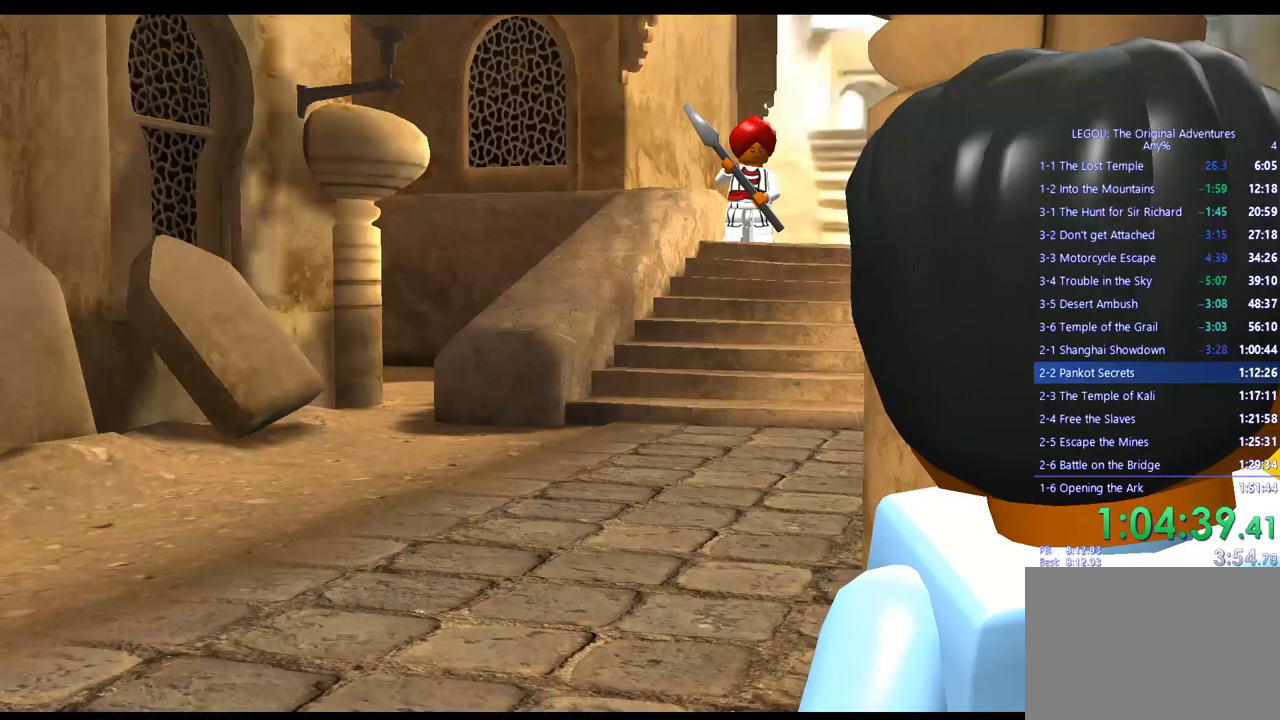
{"dt_ms": 500, "buttons": [], "left_stick": "center", "right_stick": "center", "events": []}
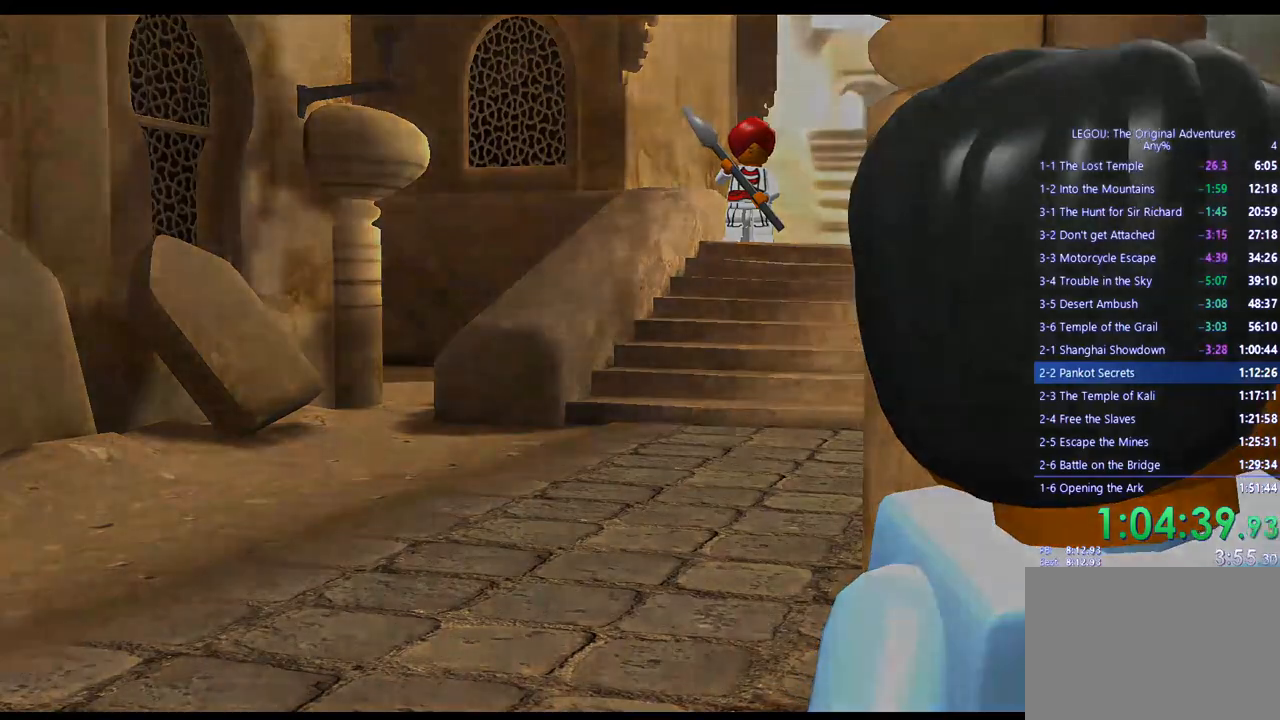
{"dt_ms": 500, "buttons": [], "left_stick": "center", "right_stick": "center", "events": [[117, "CROSS", "down"], [250, "CROSS", "up"], [383, "CROSS", "down"], [500, "CROSS", "up"]]}
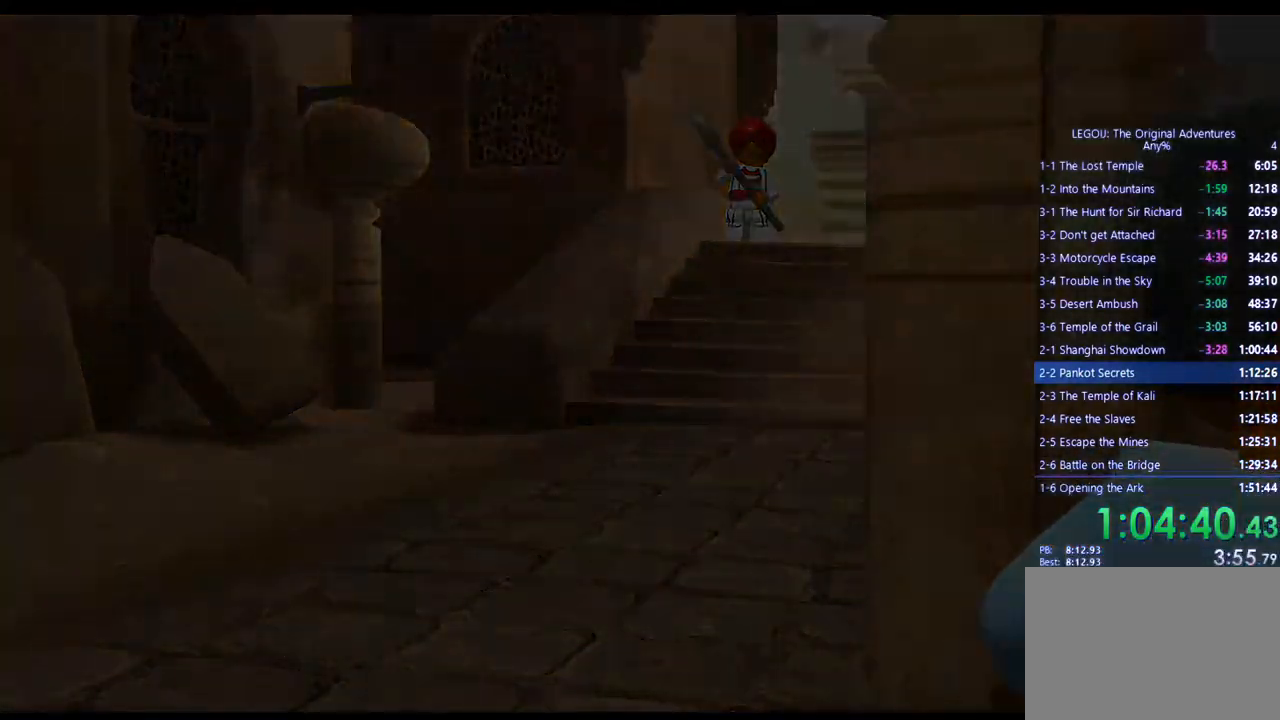
{"dt_ms": 500, "buttons": ["CROSS"], "left_stick": "center", "right_stick": "center", "events": [[133, "CROSS", "down"], [233, "CROSS", "up"], [433, "CROSS", "down"]]}
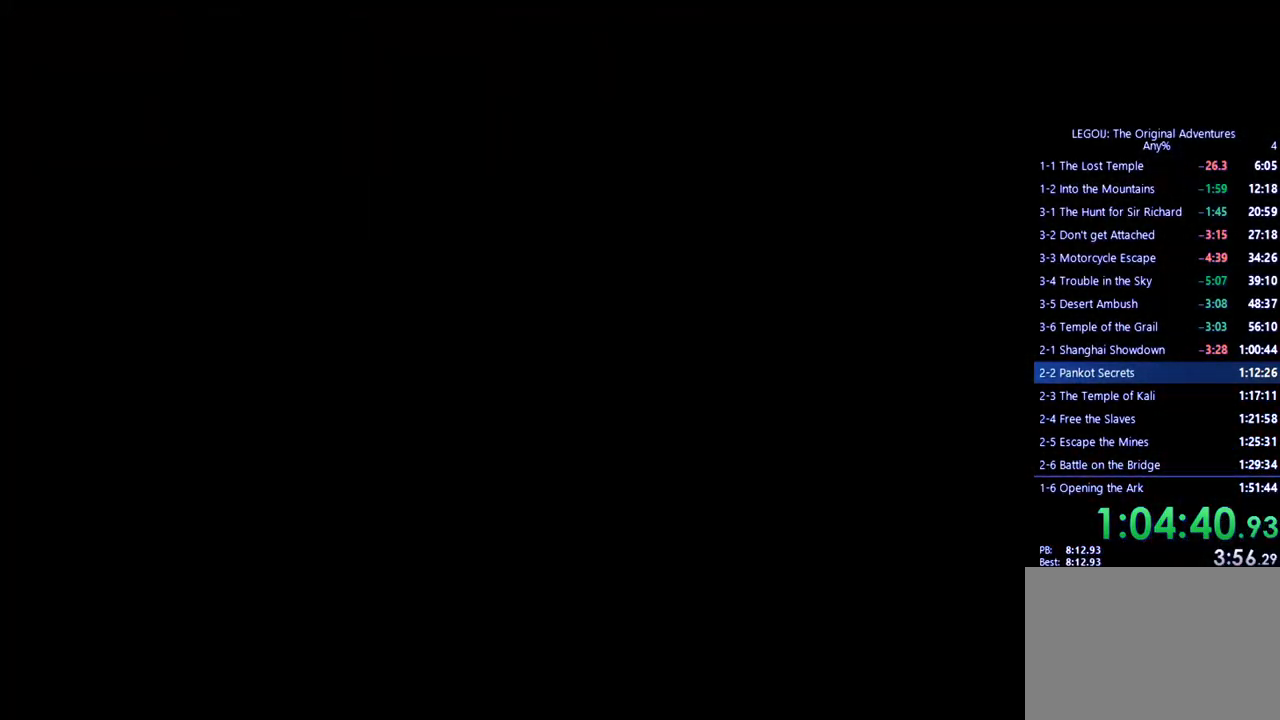
{"dt_ms": 500, "buttons": ["CROSS"], "left_stick": "center", "right_stick": "center", "events": [[50, "CROSS", "up"], [133, "CROSS", "down"], [233, "CROSS", "up"], [450, "CROSS", "down"]]}
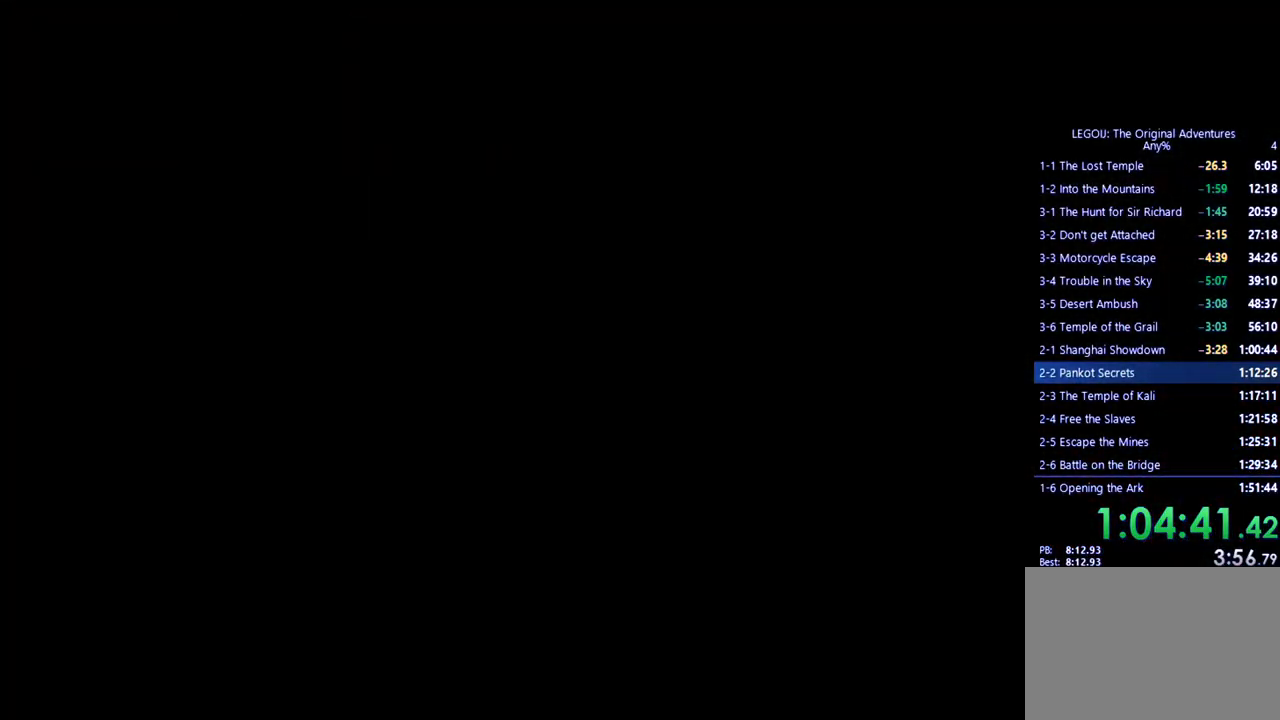
{"dt_ms": 500, "buttons": [], "left_stick": "center", "right_stick": "center", "events": [[50, "CROSS", "up"], [300, "CROSS", "down"], [383, "CROSS", "up"]]}
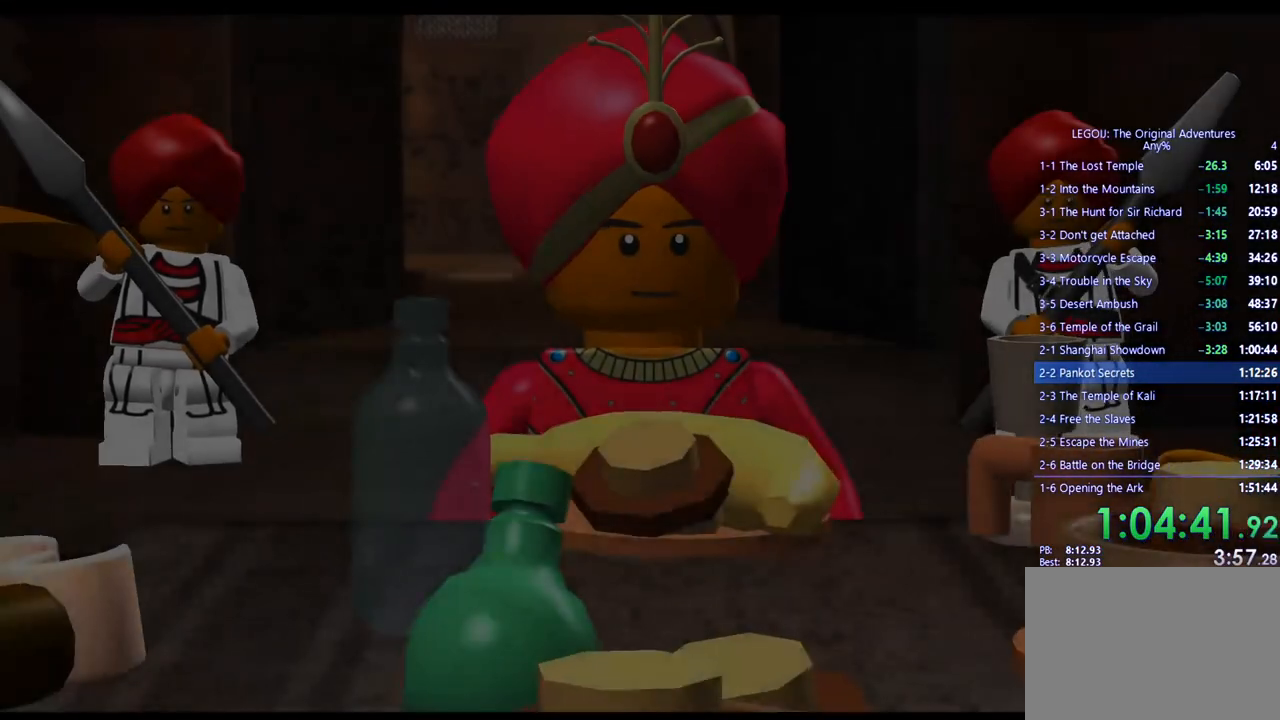
{"dt_ms": 500, "buttons": [], "left_stick": "center", "right_stick": "center", "events": []}
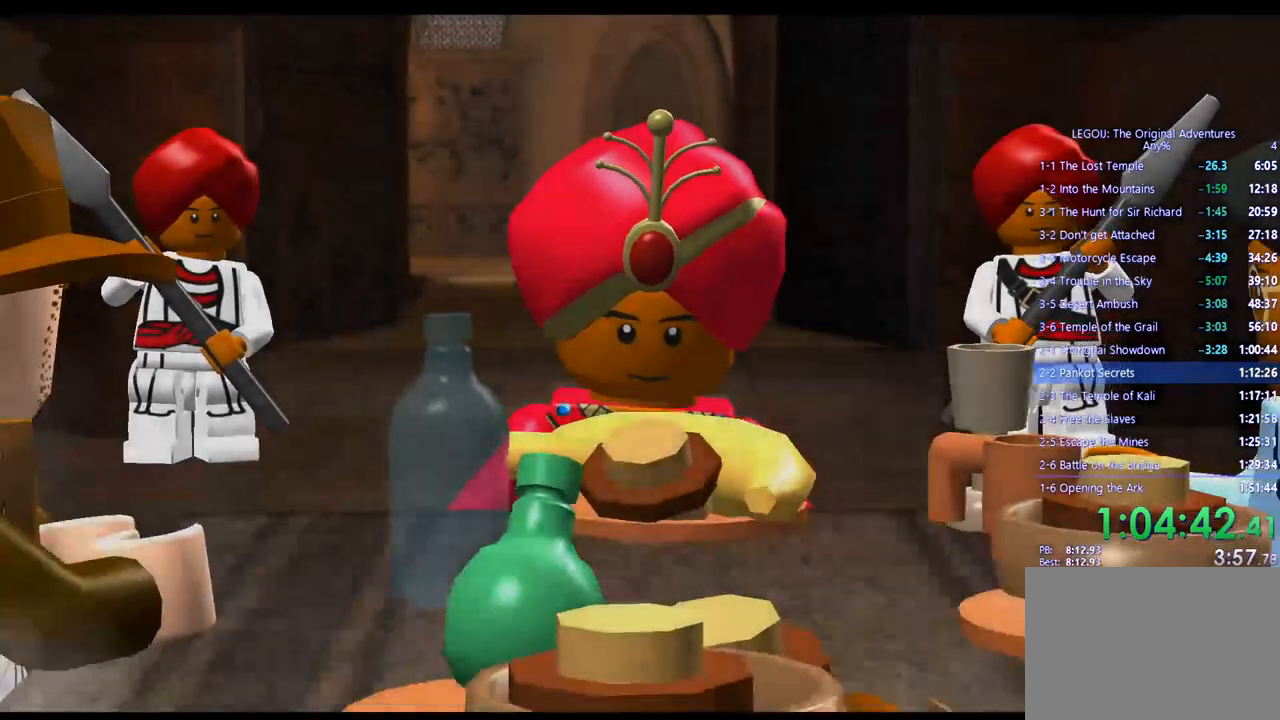
{"dt_ms": 500, "buttons": [], "left_stick": "center", "right_stick": "center", "events": [[83, "CROSS", "down"], [200, "CROSS", "up"]]}
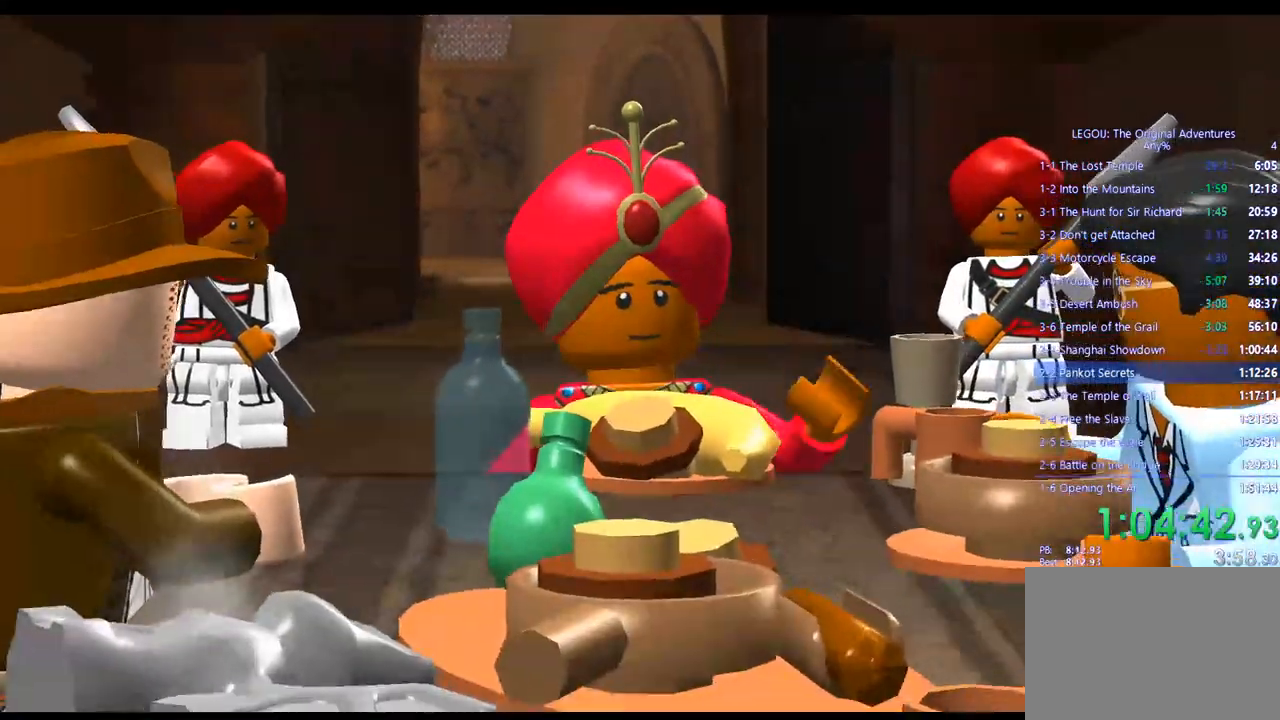
{"dt_ms": 1000, "buttons": [], "left_stick": "center", "right_stick": "center"}
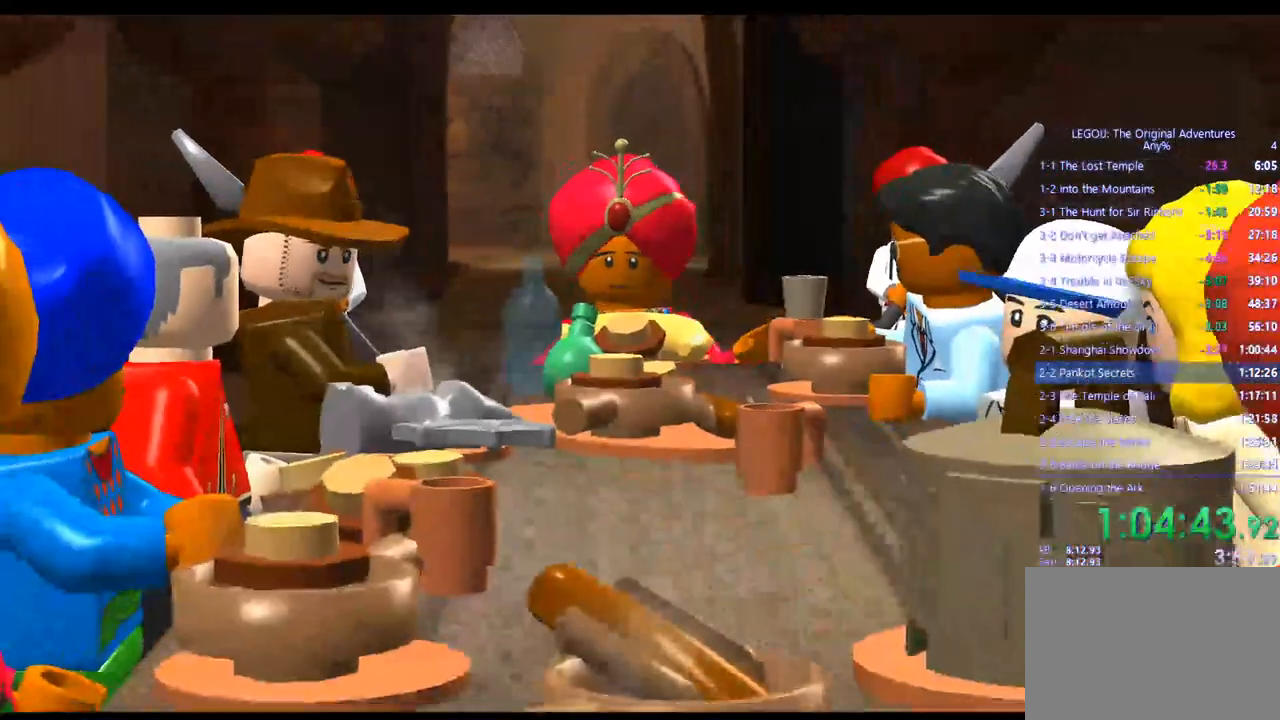
{"dt_ms": 500, "buttons": [], "left_stick": "center", "right_stick": "center", "events": [[333, "CROSS", "down"], [467, "CROSS", "up"]]}
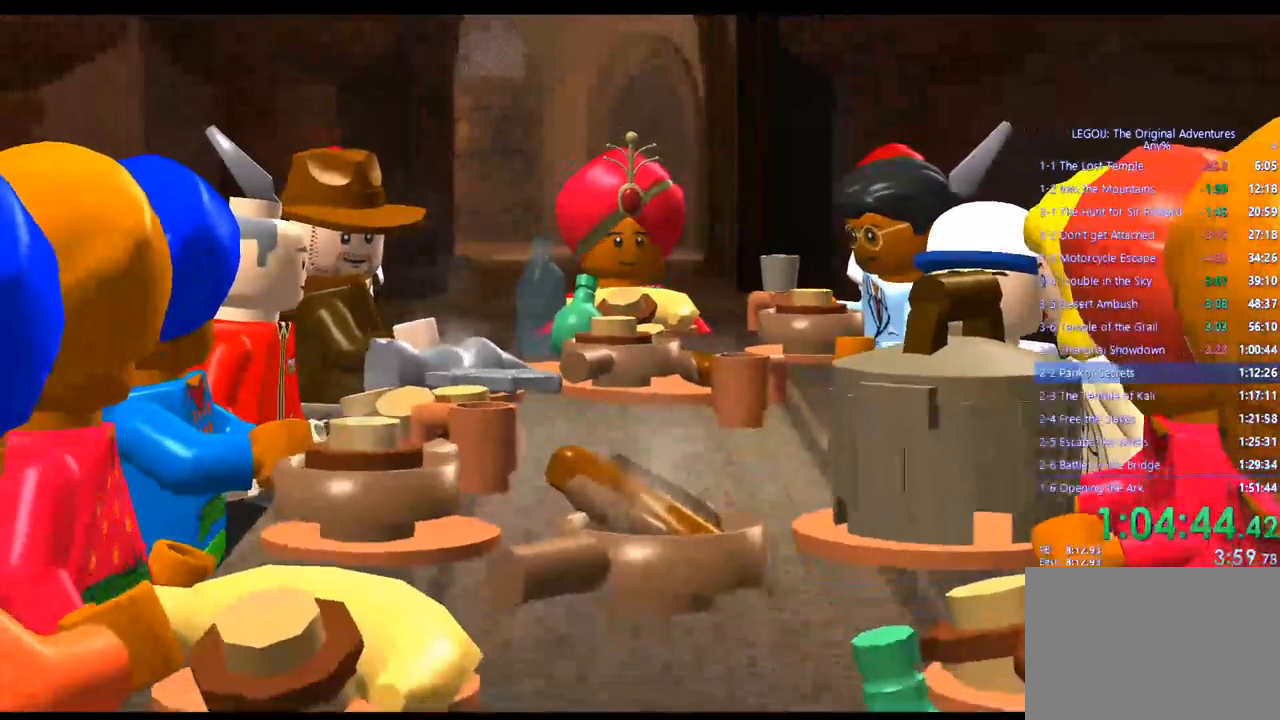
{"dt_ms": 500, "buttons": [], "left_stick": "center", "right_stick": "center"}